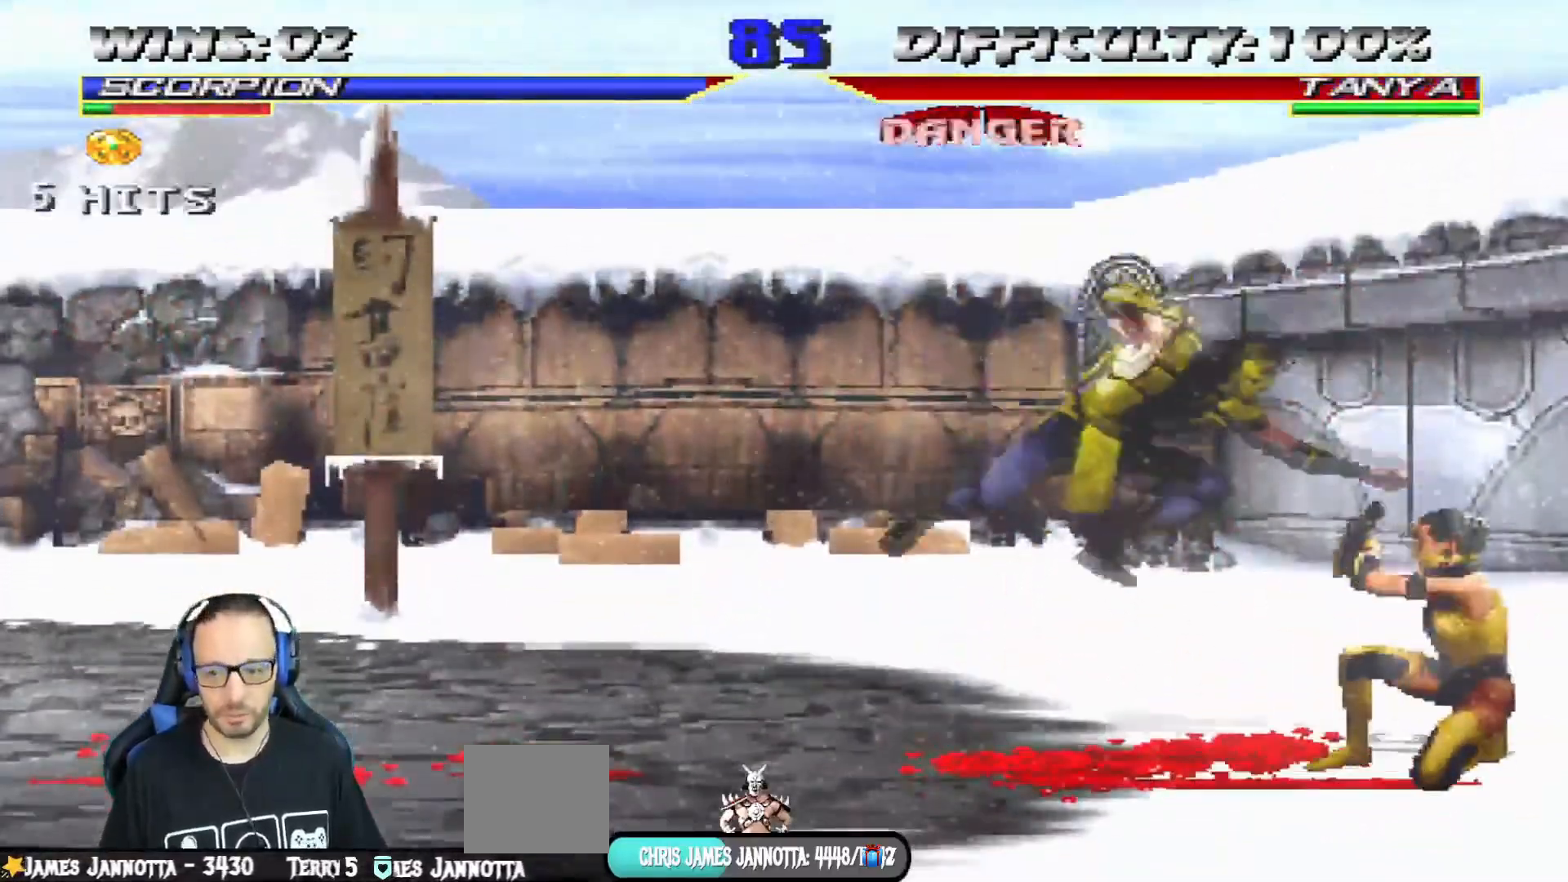
Gameplay with a controller (PlayStation layout); each line is a JSON object with the inputs held at the frame after it. "events" lists button and stick changes between this image and that frame as [ms after this image, input, new state], when the widget could be followed in between.
{"buttons": [], "left_stick": "center", "right_stick": "center", "events": [[33, "CIRCLE", "down"], [33, "TRIANGLE", "down"], [117, "TRIANGLE", "up"], [184, "TRIANGLE", "down"], [267, "TRIANGLE", "up"], [417, "L1", "up"], [451, "CIRCLE", "up"]]}
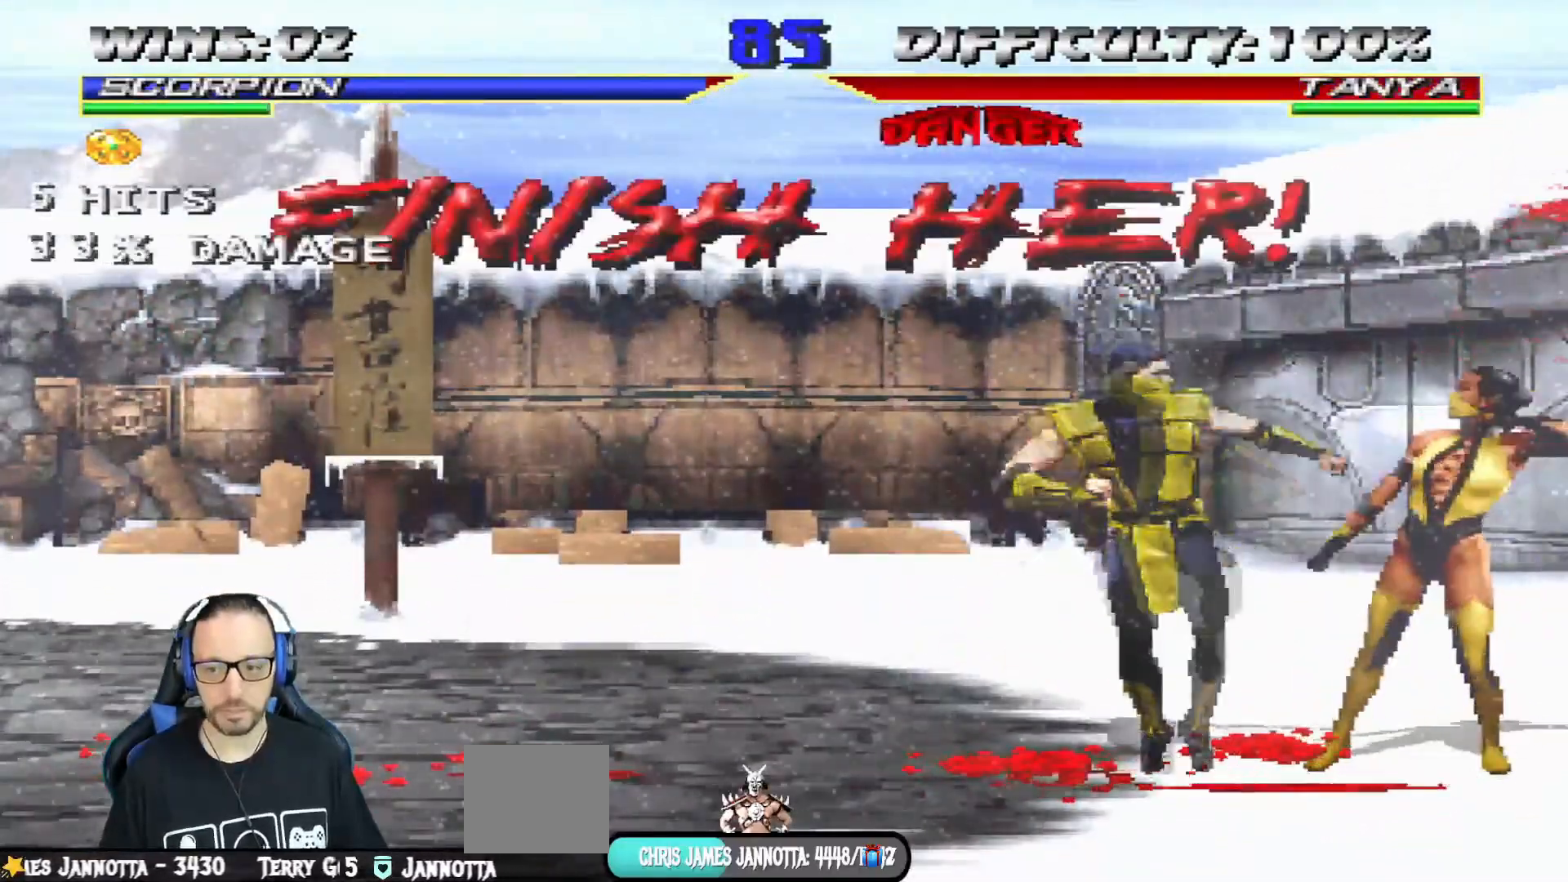
{"buttons": ["DPAD_LEFT"], "left_stick": "center", "right_stick": "center", "events": [[333, "DPAD_LEFT", "down"]]}
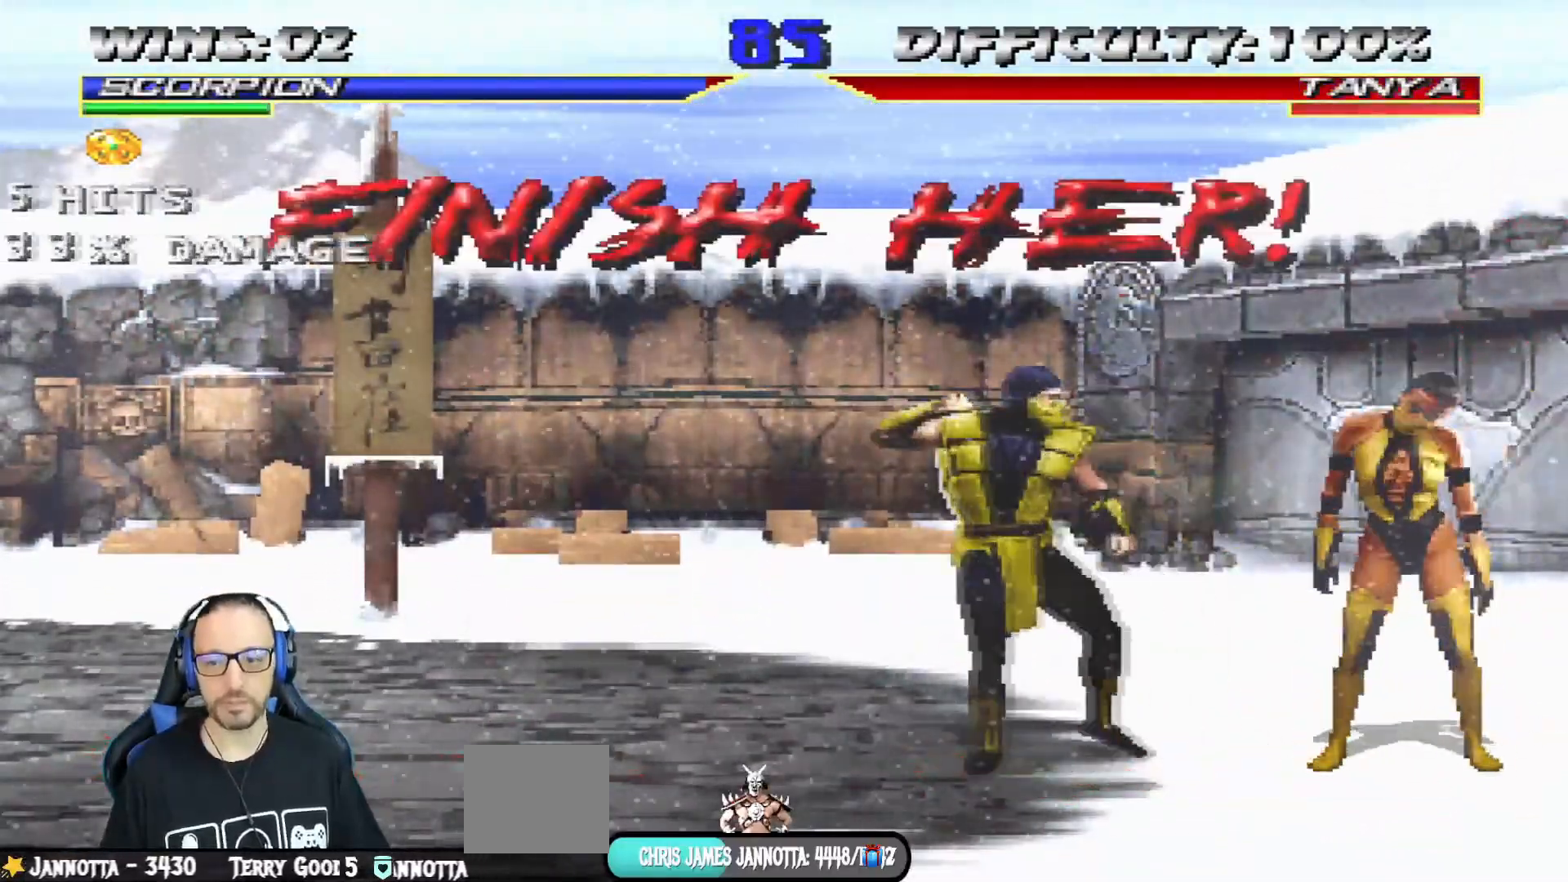
{"buttons": ["DPAD_LEFT"], "left_stick": "center", "right_stick": "center", "events": []}
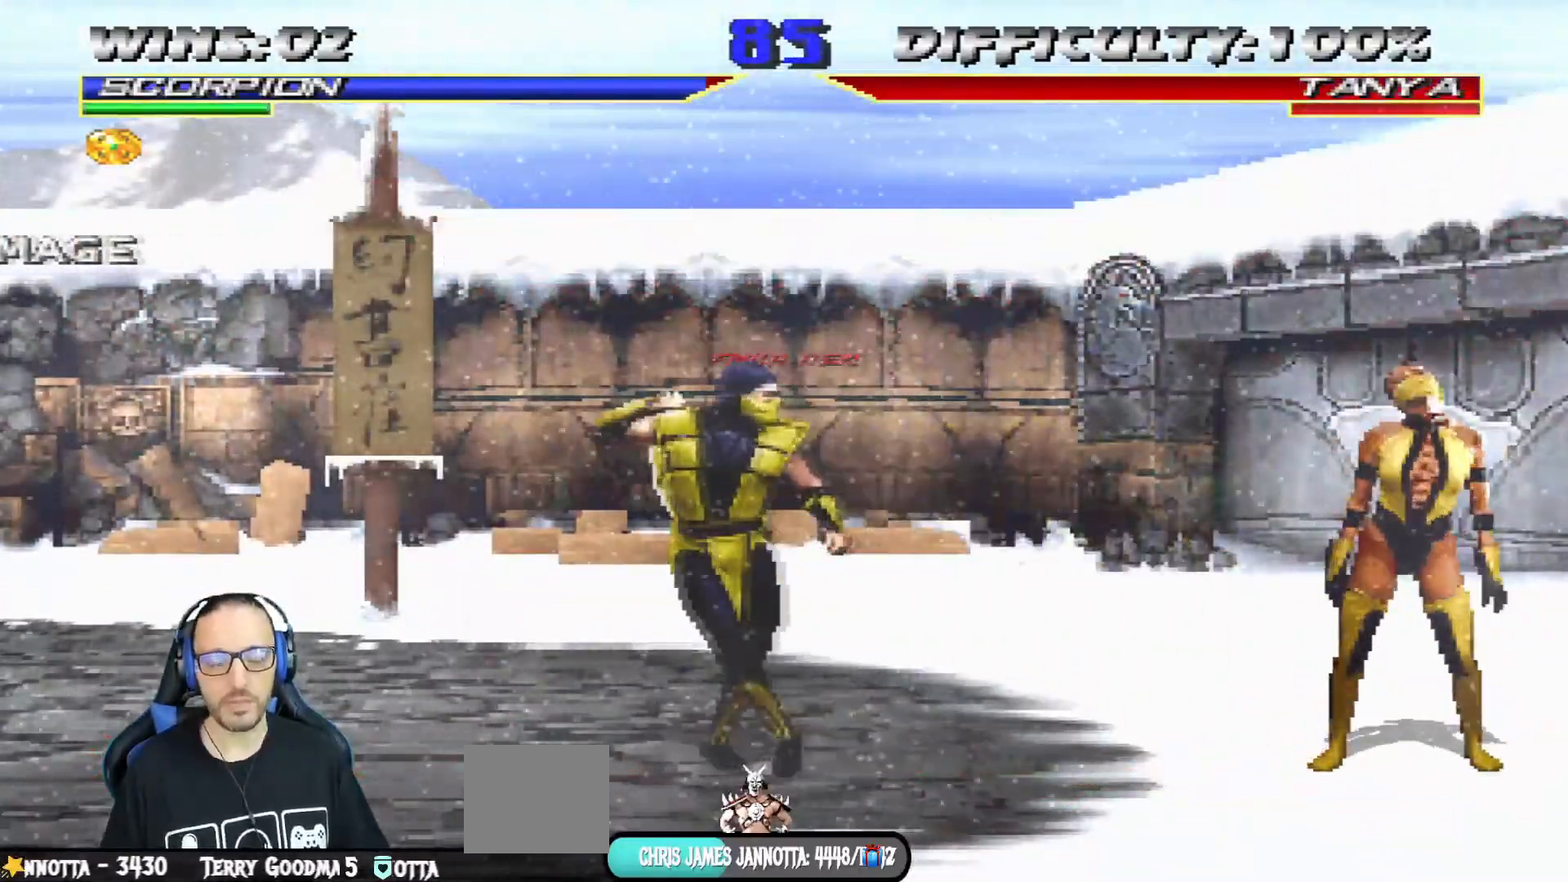
{"buttons": ["L1"], "left_stick": "center", "right_stick": "center", "events": [[233, "DPAD_LEFT", "up"], [250, "L1", "down"], [367, "DPAD_DOWN", "down"], [500, "DPAD_DOWN", "up"]]}
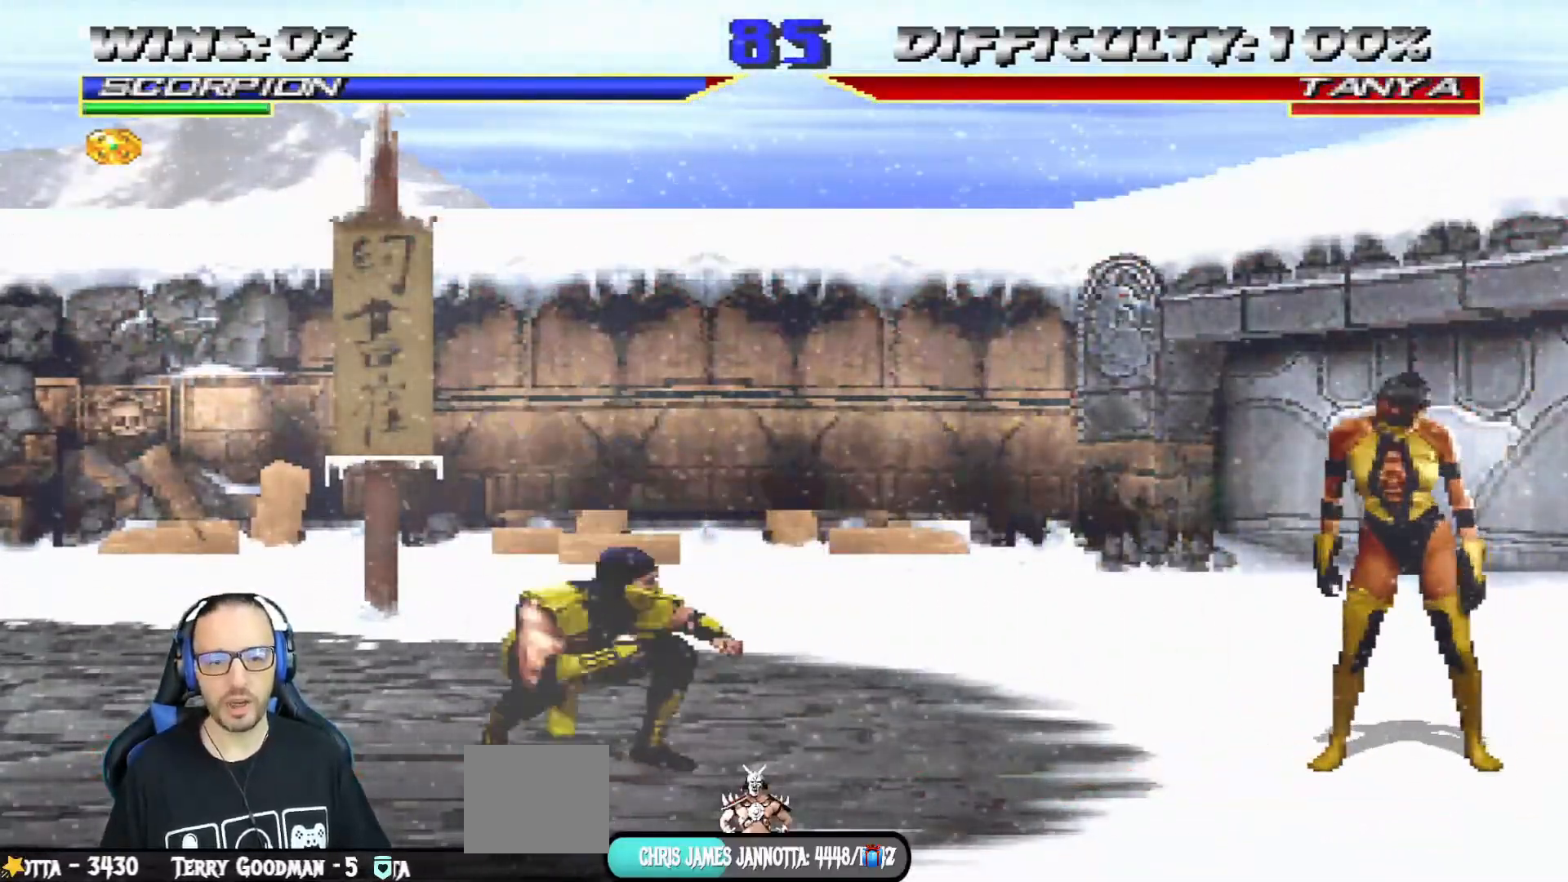
{"buttons": [], "left_stick": "center", "right_stick": "center", "events": [[67, "DPAD_DOWN", "down"], [117, "DPAD_DOWN", "up"], [200, "DPAD_DOWN", "down"], [267, "DPAD_DOWN", "up"], [317, "DPAD_DOWN", "down"], [400, "L1", "up"], [417, "DPAD_DOWN", "up"]]}
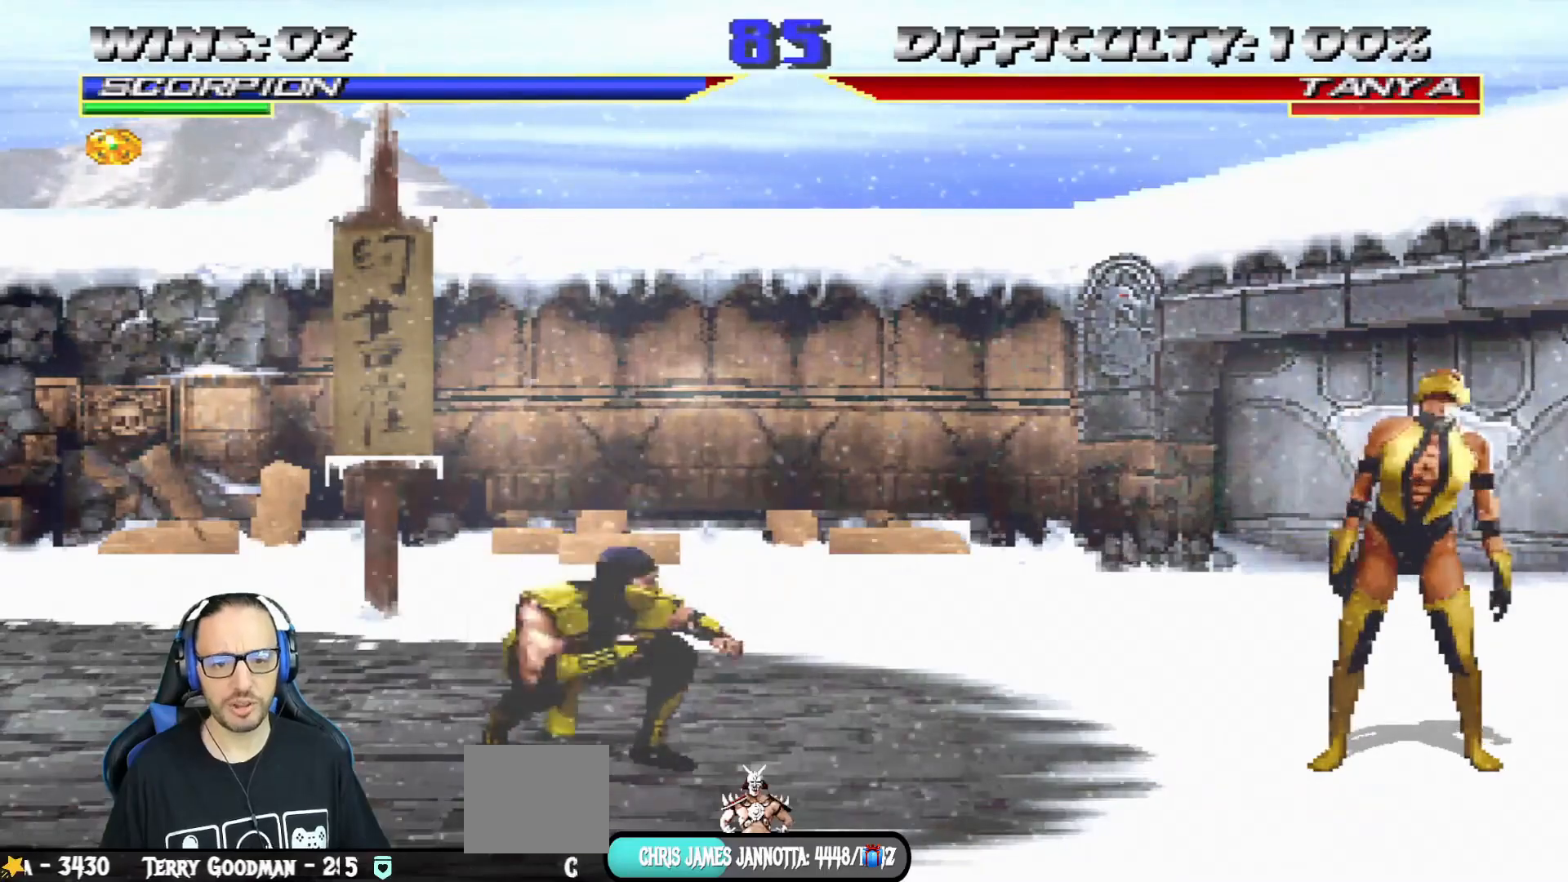
{"buttons": ["DPAD_RIGHT"], "left_stick": "center", "right_stick": "center", "events": [[283, "DPAD_RIGHT", "down"], [300, "L1", "down"], [367, "L1", "up"], [400, "DPAD_RIGHT", "up"], [483, "DPAD_RIGHT", "down"]]}
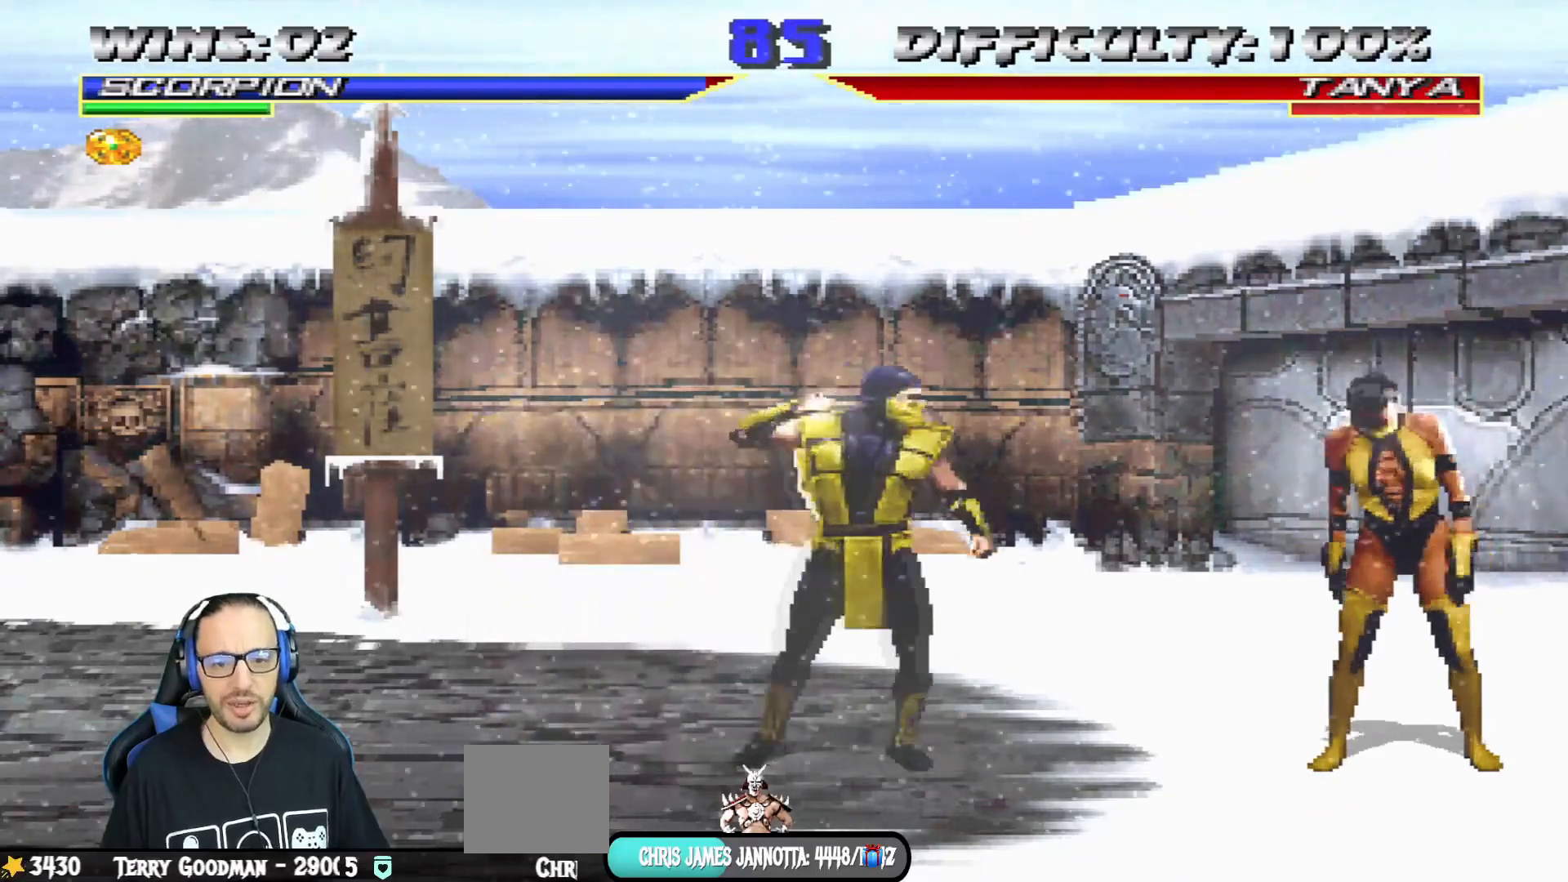
{"buttons": ["SQUARE"], "left_stick": "center", "right_stick": "center", "events": [[33, "DPAD_RIGHT", "up"], [117, "SQUARE", "down"], [350, "DPAD_DOWN", "down"], [451, "DPAD_DOWN", "up"]]}
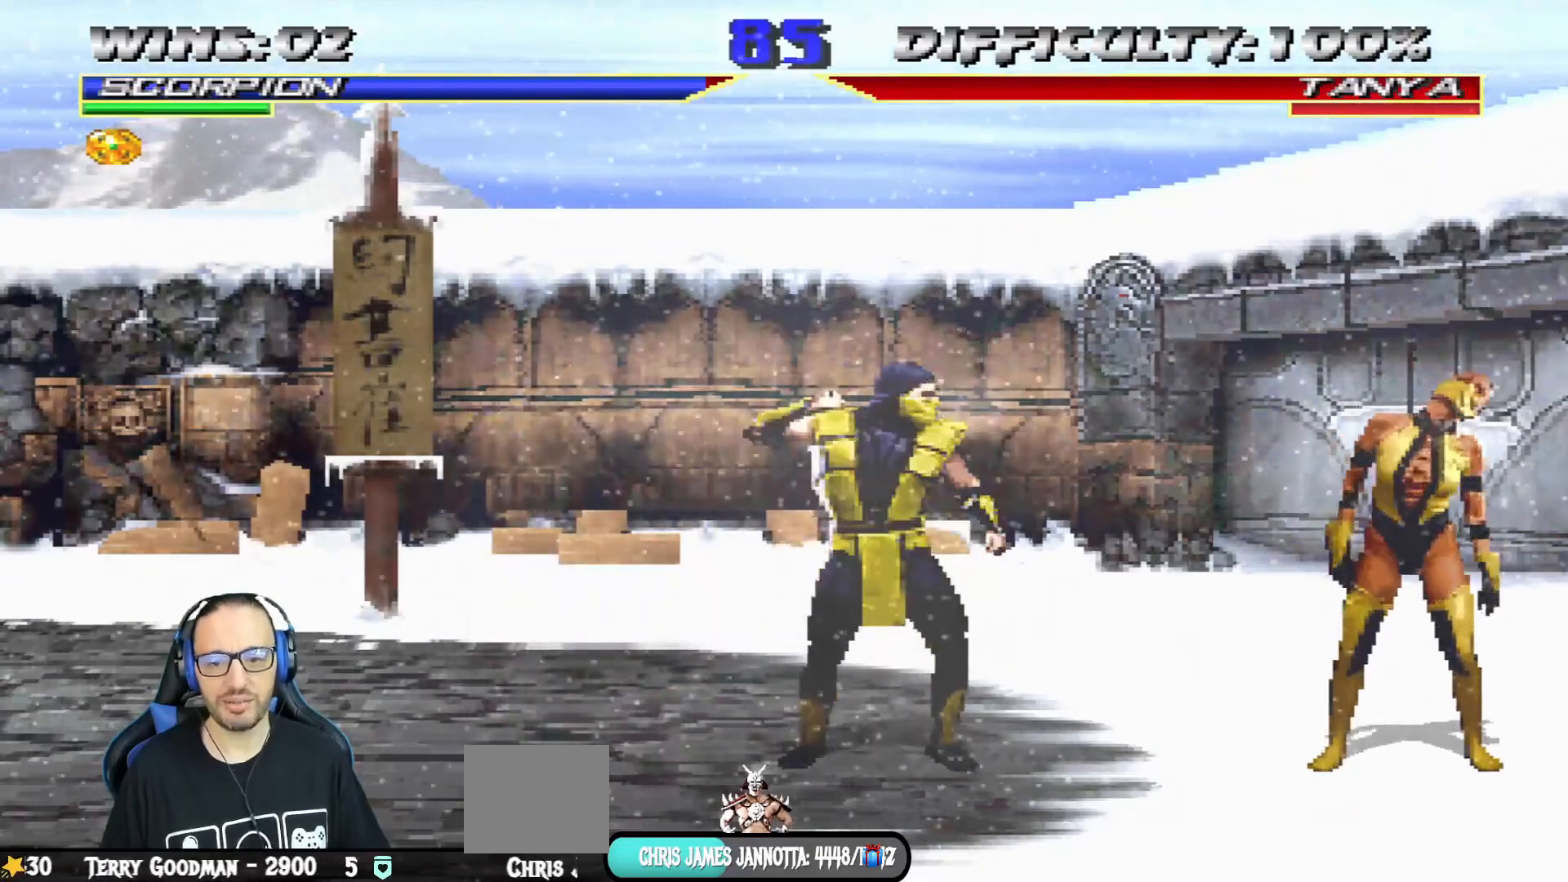
{"buttons": ["SQUARE"], "left_stick": "center", "right_stick": "center", "events": [[66, "DPAD_RIGHT", "down"], [400, "DPAD_RIGHT", "up"]]}
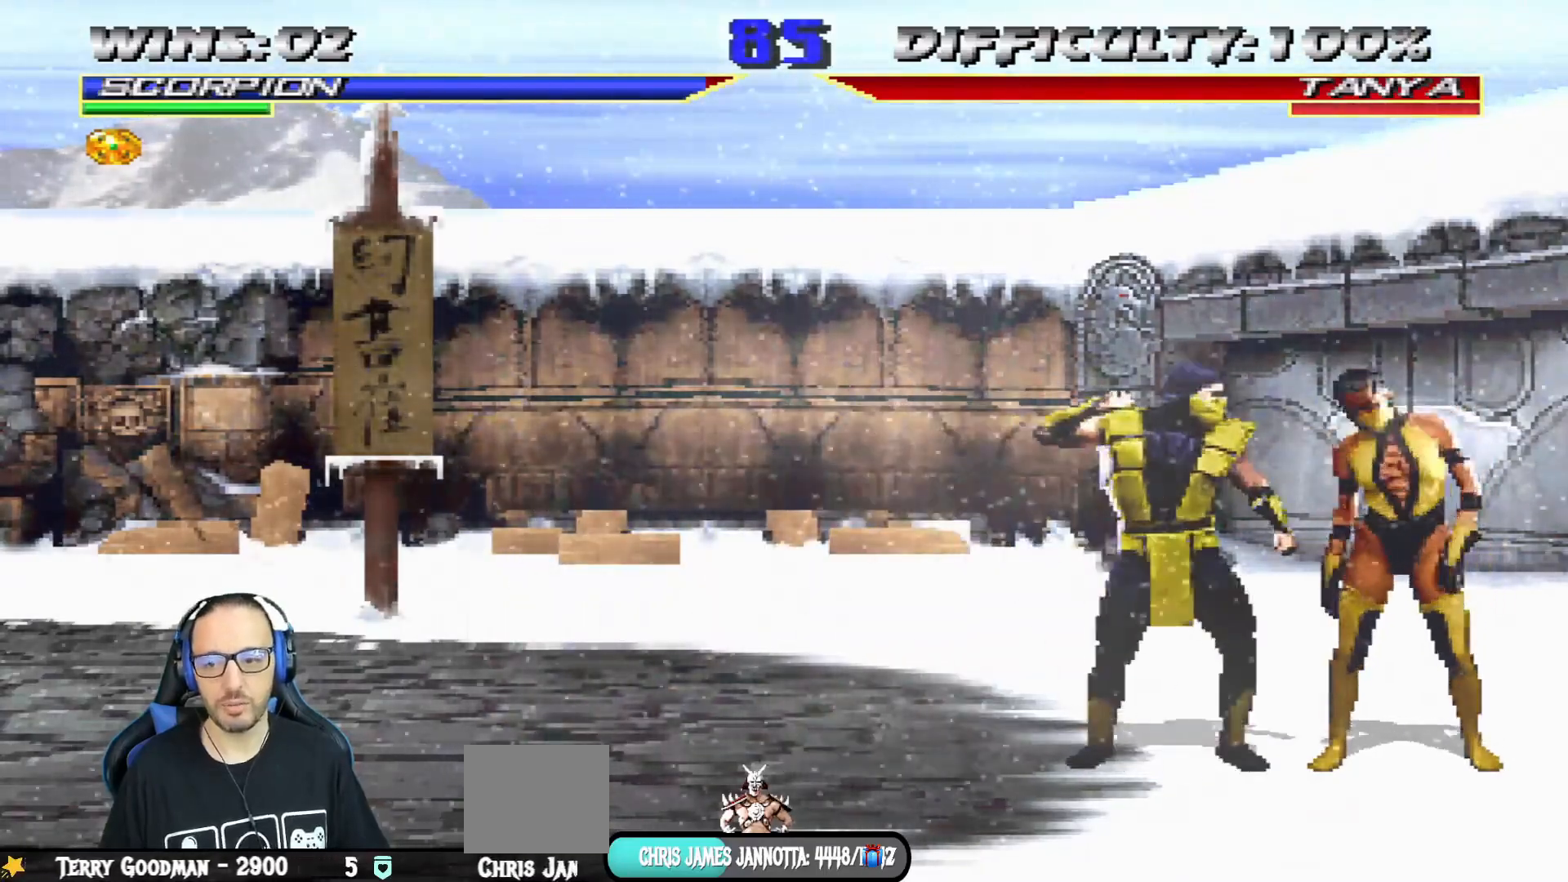
{"buttons": ["SQUARE"], "left_stick": "center", "right_stick": "center", "events": [[33, "DPAD_DOWN", "down"], [134, "DPAD_DOWN", "up"], [234, "DPAD_RIGHT", "down"], [317, "DPAD_RIGHT", "up"], [400, "DPAD_RIGHT", "down"], [434, "DPAD_RIGHT", "up"]]}
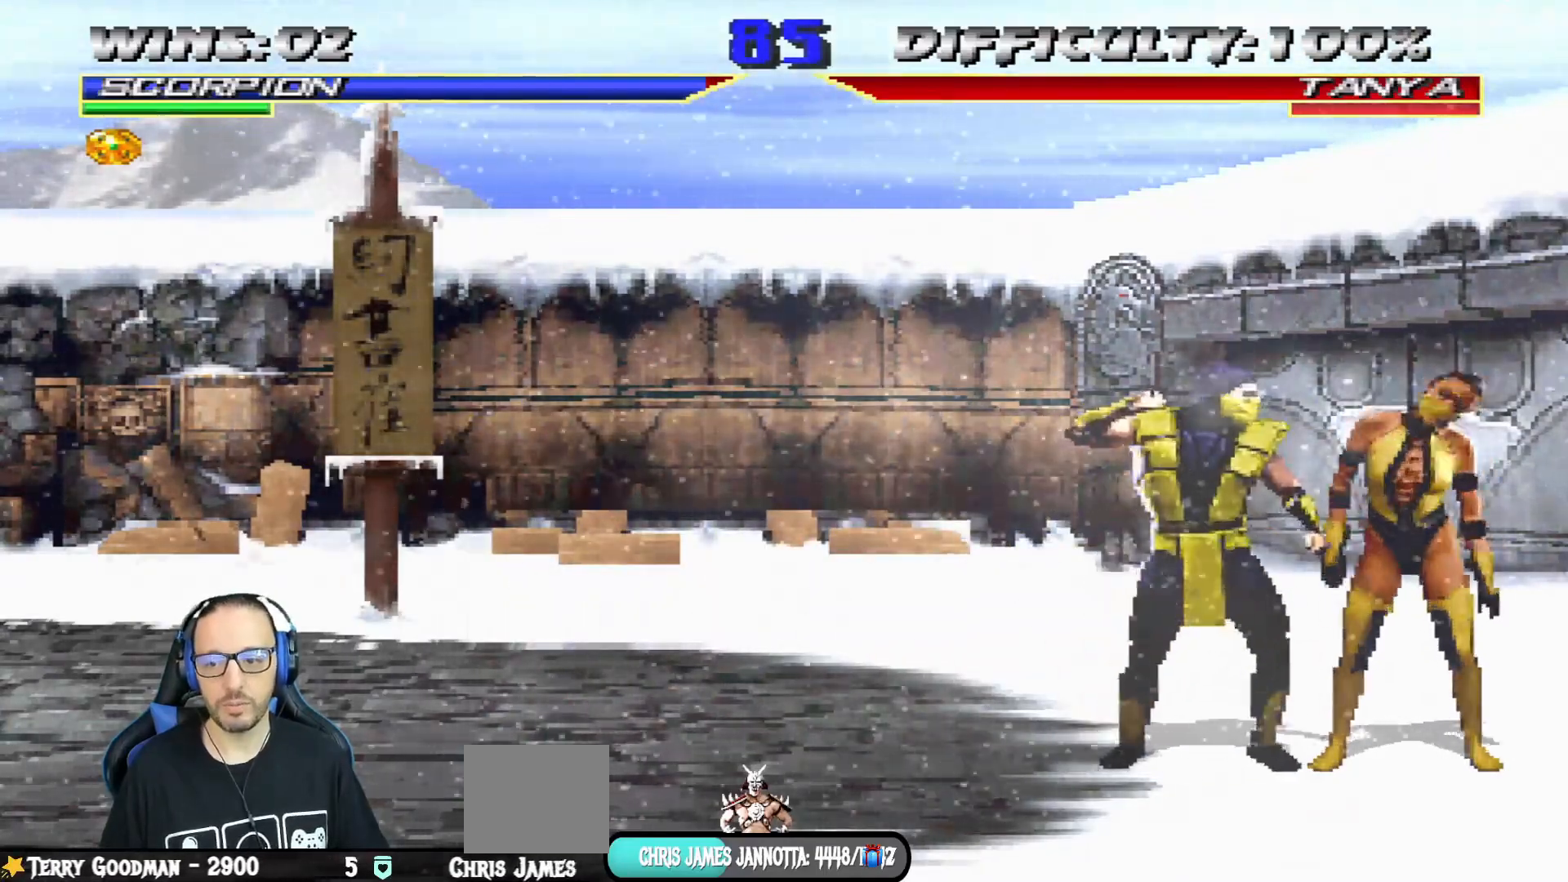
{"buttons": [], "left_stick": "center", "right_stick": "center", "events": [[16, "DPAD_RIGHT", "down"], [116, "DPAD_RIGHT", "up"], [133, "SQUARE", "up"]]}